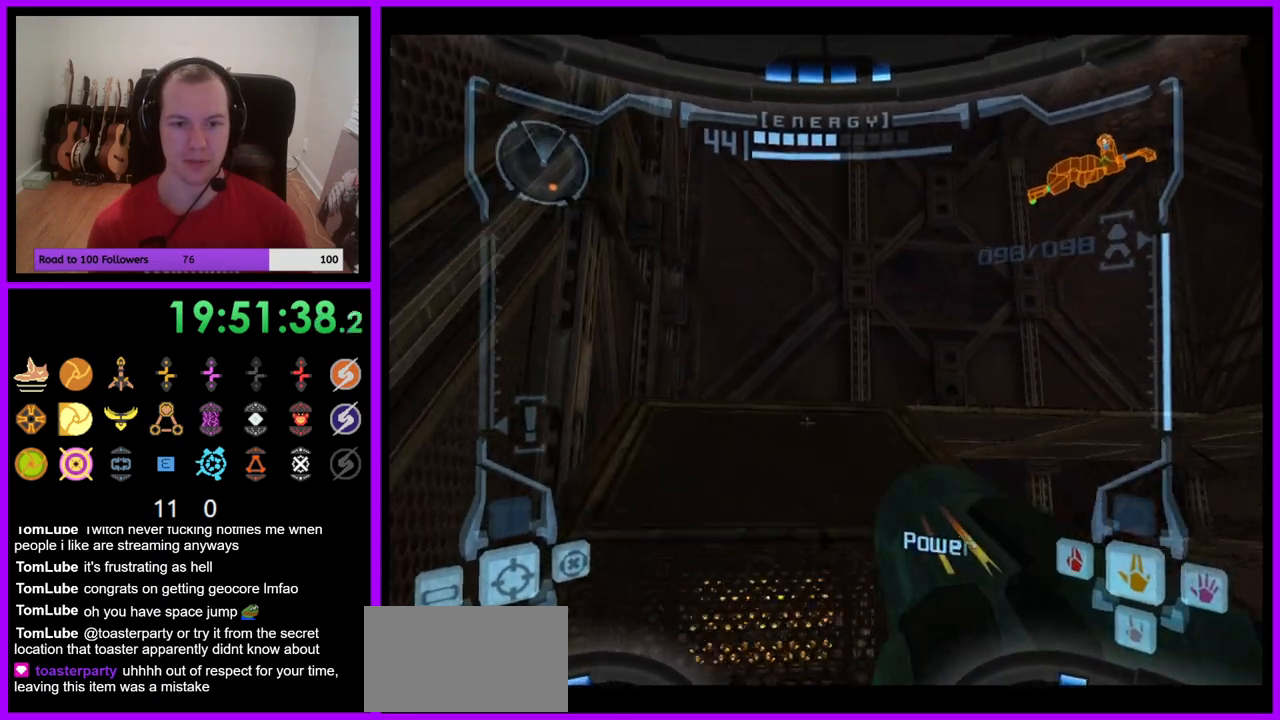
Gameplay with a controller (Nintendo layout); each line is a JSON object with the inputs held at the frame after it (dt_ms = milliseconds from this image to that frame). "events" lists button and stick changes between this image and that frame as [ms after this image, input, new state], when the widget could be followed in between. Not read: L3 R3.
{"dt_ms": 500, "buttons": [], "left_stick": "up-right", "right_stick": "center", "events": [[33, "left_stick", "up-right"]]}
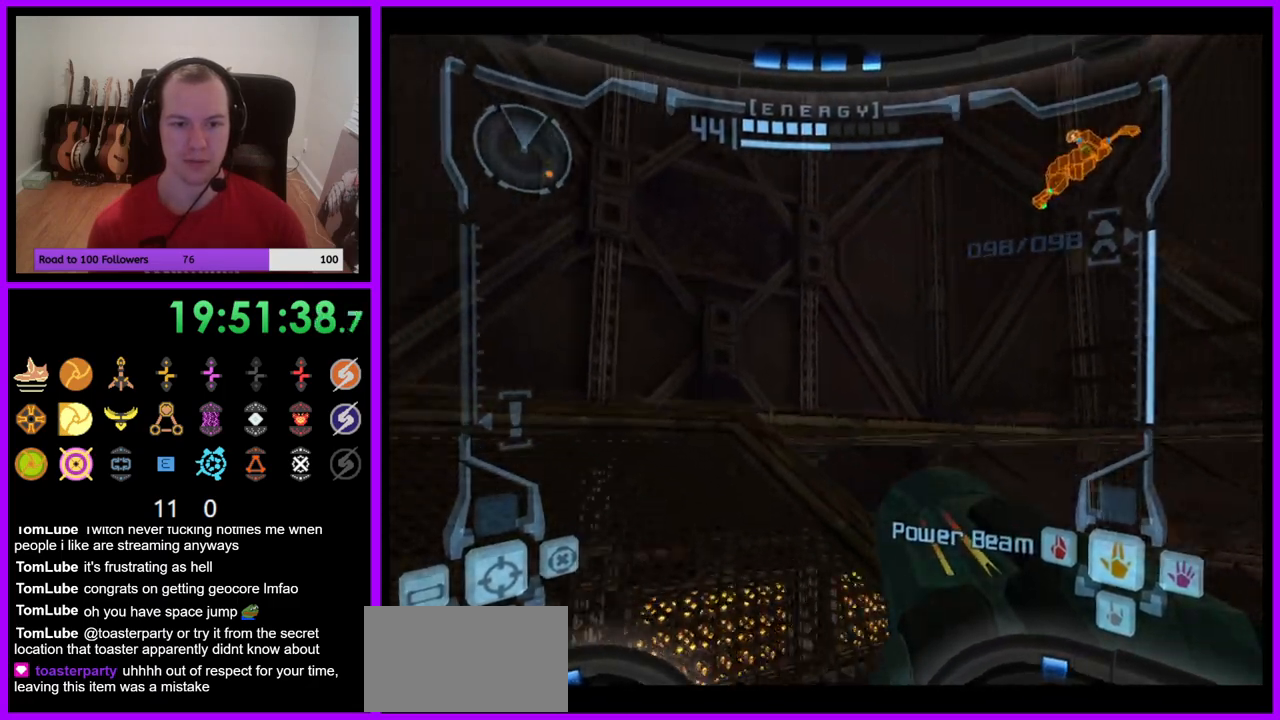
{"dt_ms": 500, "buttons": [], "left_stick": "right", "right_stick": "center", "events": [[50, "left_stick", "right"]]}
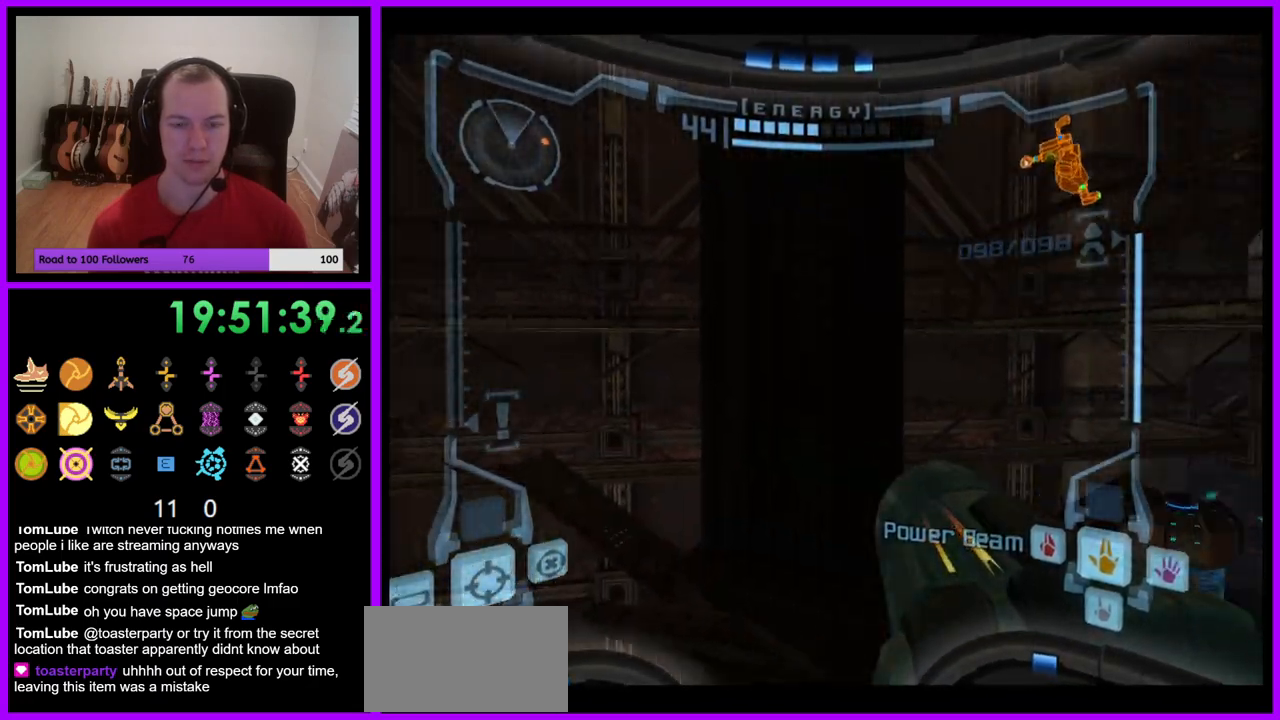
{"dt_ms": 500, "buttons": ["L1"], "left_stick": "up", "right_stick": "center", "events": [[133, "left_stick", "up-right"], [217, "B", "down"], [217, "L1", "down"], [233, "left_stick", "up"], [317, "B", "up"]]}
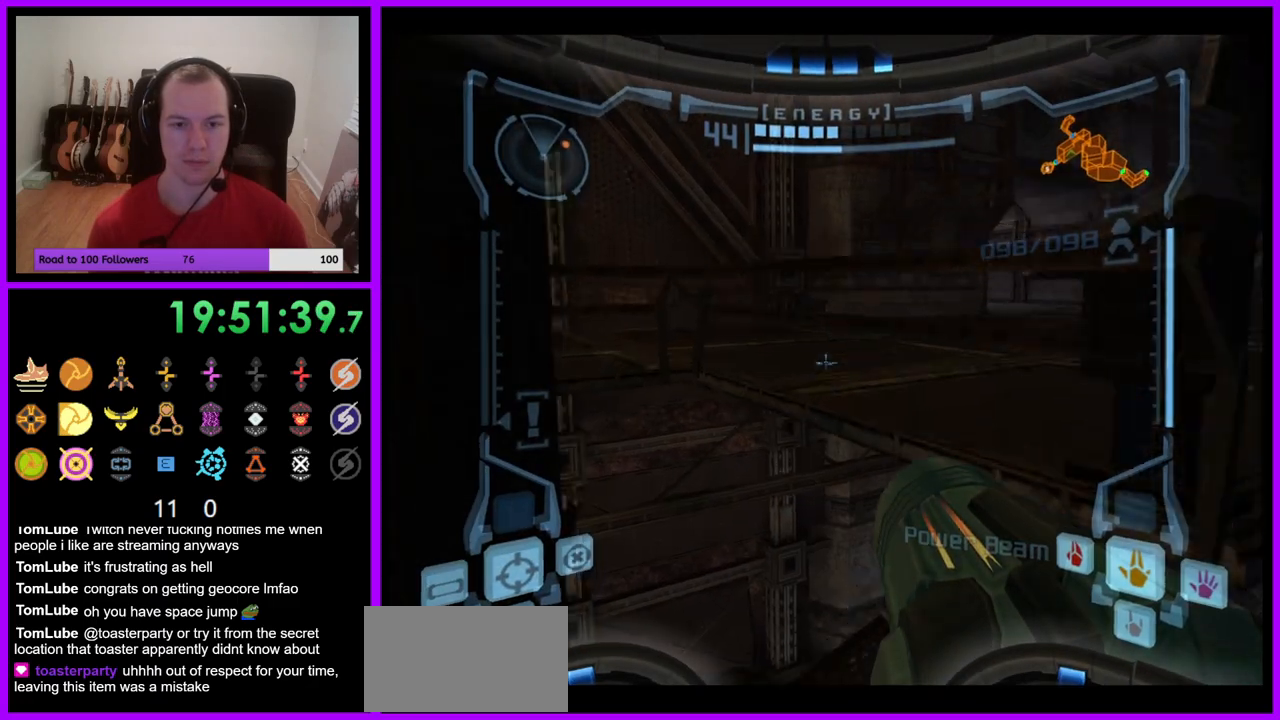
{"dt_ms": 500, "buttons": [], "left_stick": "right", "right_stick": "center", "events": [[50, "left_stick", "up-right"], [150, "B", "down"], [250, "B", "up"], [317, "L1", "up"], [450, "left_stick", "right"]]}
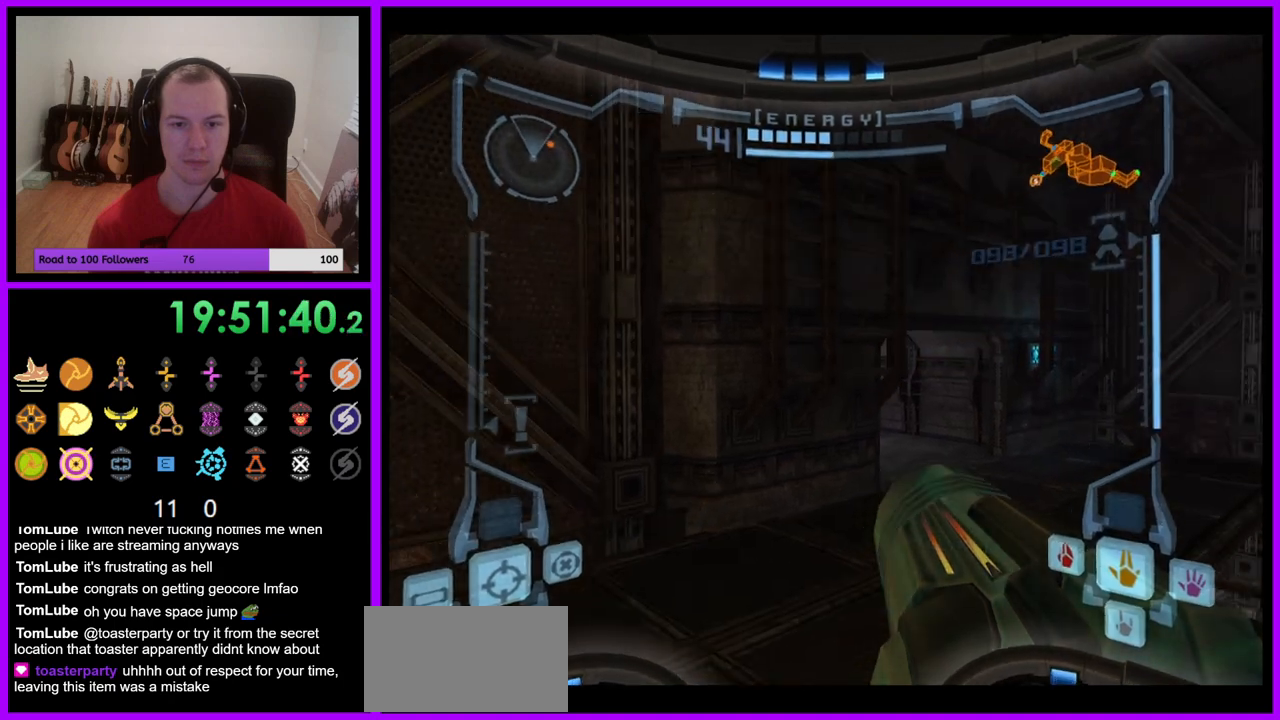
{"dt_ms": 500, "buttons": [], "left_stick": "up", "right_stick": "center", "events": [[250, "left_stick", "up-right"], [500, "left_stick", "up"]]}
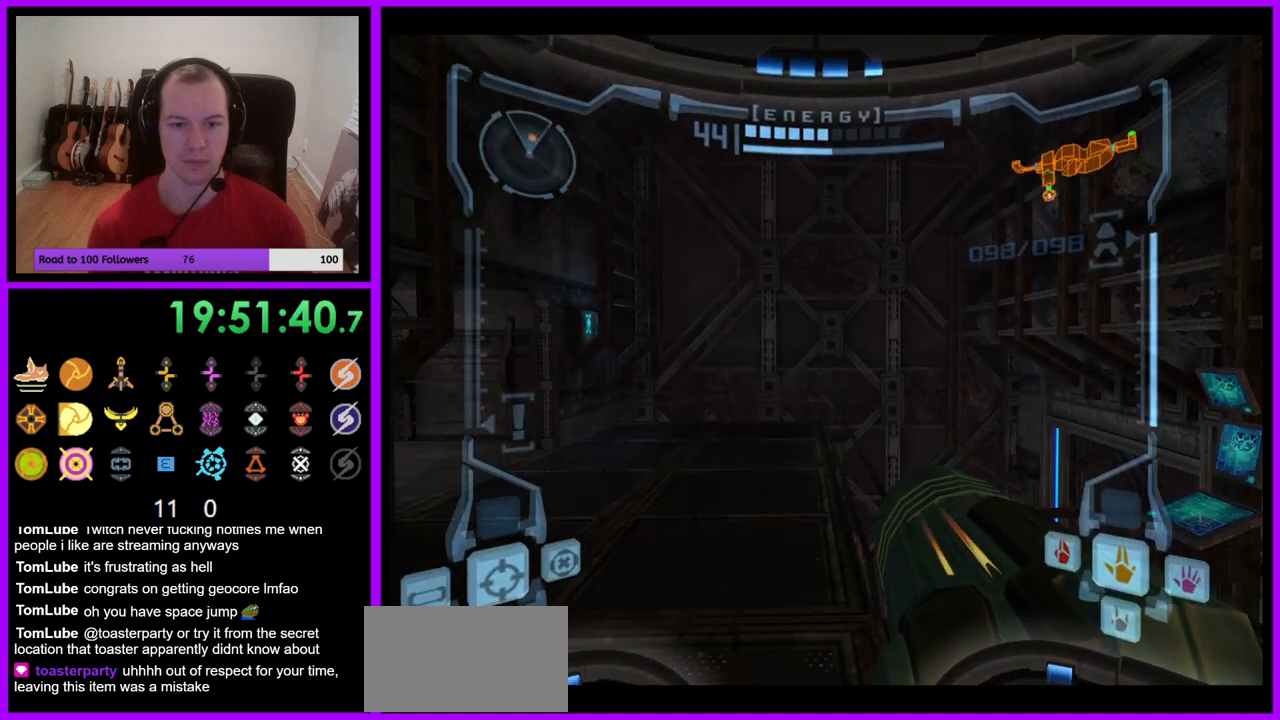
{"dt_ms": 500, "buttons": ["L1"], "left_stick": "up-right", "right_stick": "center", "events": [[200, "L1", "down"], [250, "left_stick", "up-right"], [350, "B", "down"], [450, "B", "up"]]}
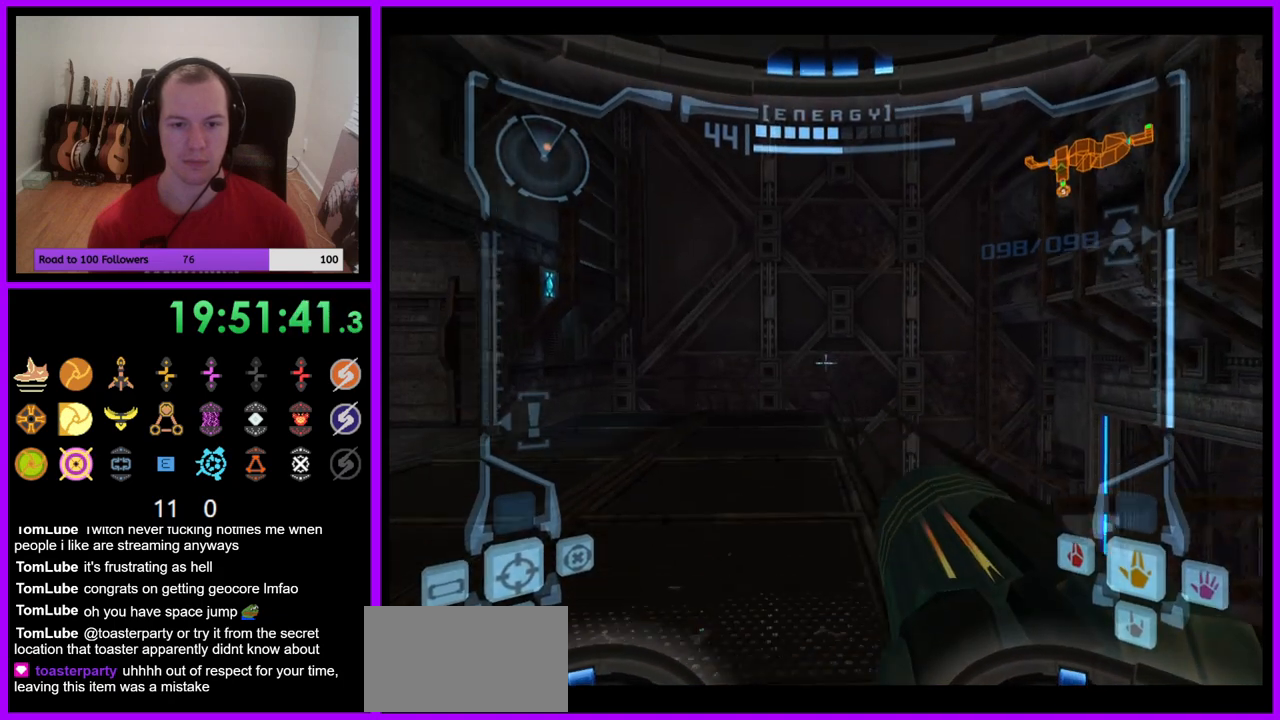
{"dt_ms": 500, "buttons": ["L1"], "left_stick": "up", "right_stick": "center", "events": [[350, "left_stick", "up"]]}
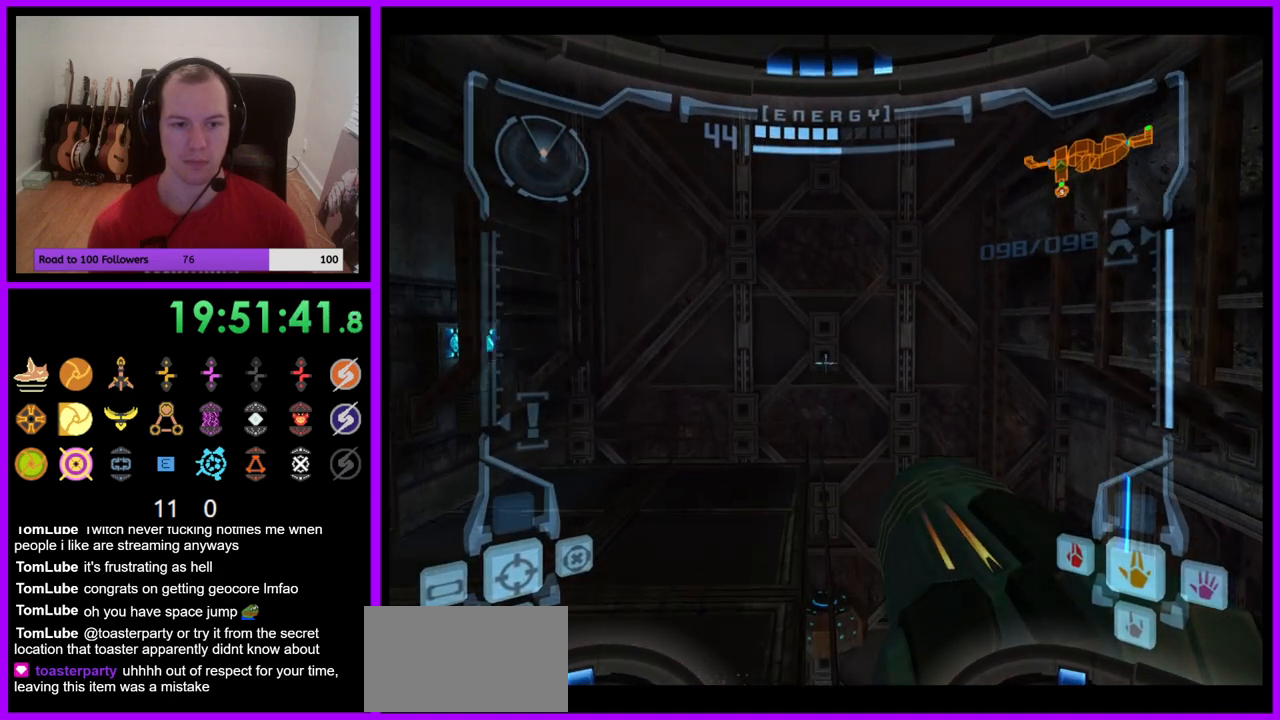
{"dt_ms": 500, "buttons": ["L1"], "left_stick": "center", "right_stick": "center", "events": [[283, "left_stick", "center"]]}
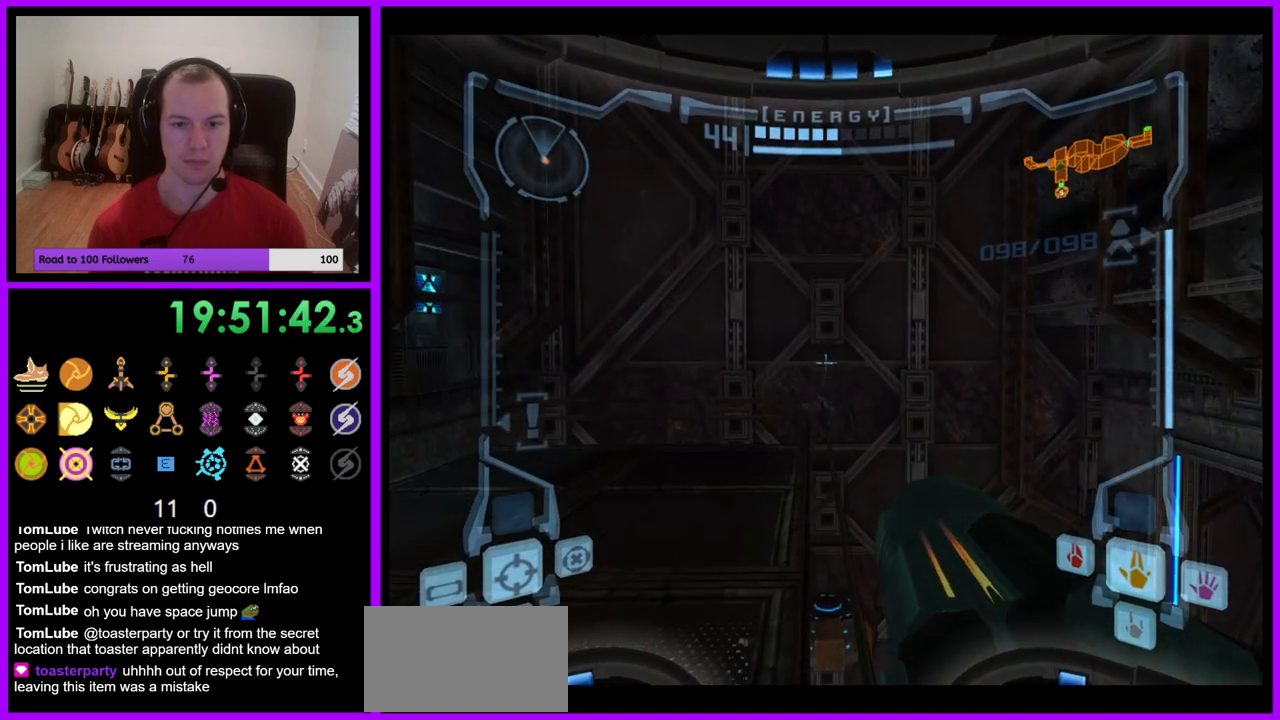
{"dt_ms": 500, "buttons": [], "left_stick": "left", "right_stick": "center", "events": [[117, "L1", "up"], [167, "left_stick", "left"], [383, "Z", "down"], [450, "Z", "up"]]}
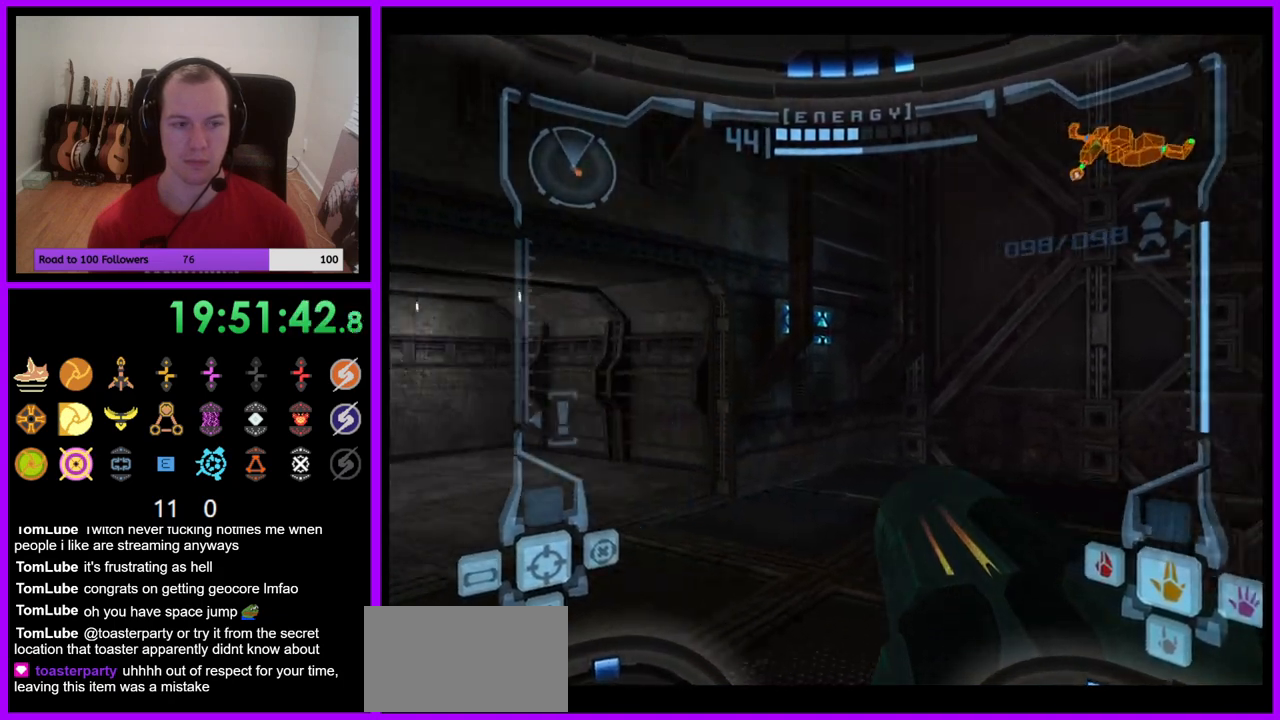
{"dt_ms": 500, "buttons": ["L1"], "left_stick": "up", "right_stick": "center", "events": [[133, "Z", "down"], [150, "left_stick", "center"], [267, "Z", "up"], [300, "B", "down"], [300, "L1", "down"], [350, "left_stick", "up"], [383, "B", "up"]]}
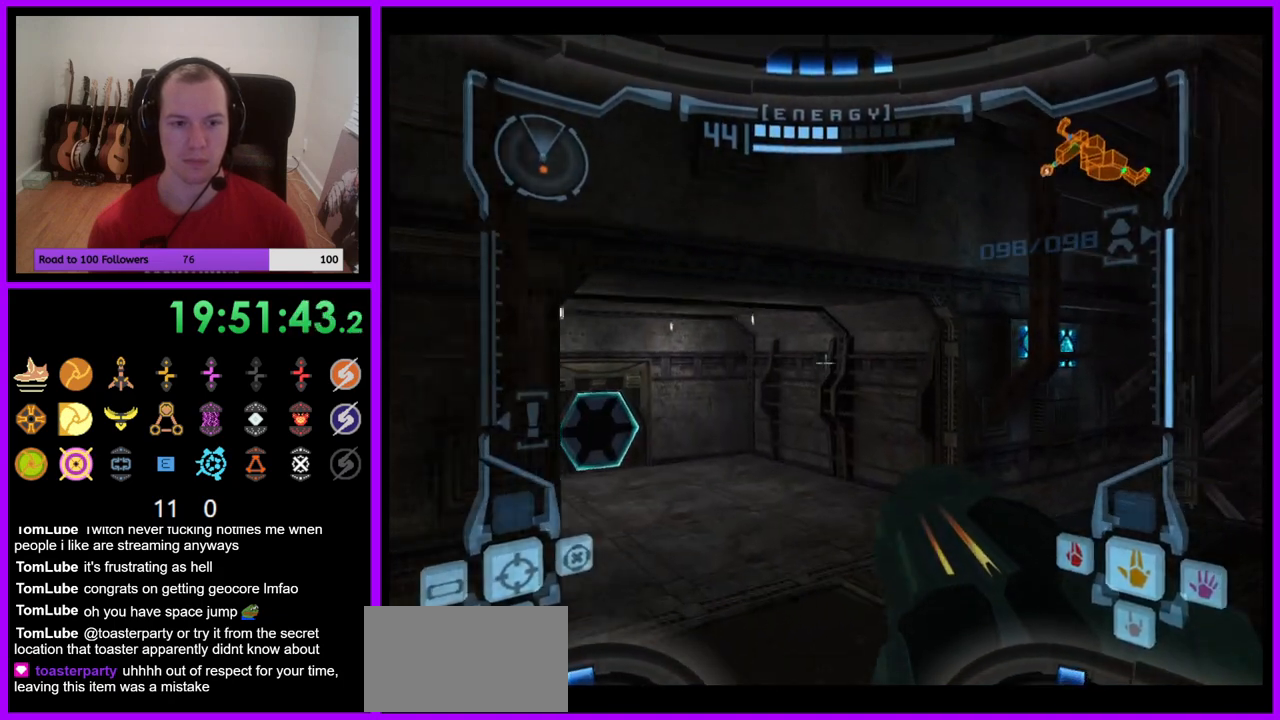
{"dt_ms": 500, "buttons": [], "left_stick": "up", "right_stick": "center", "events": [[100, "L1", "up"]]}
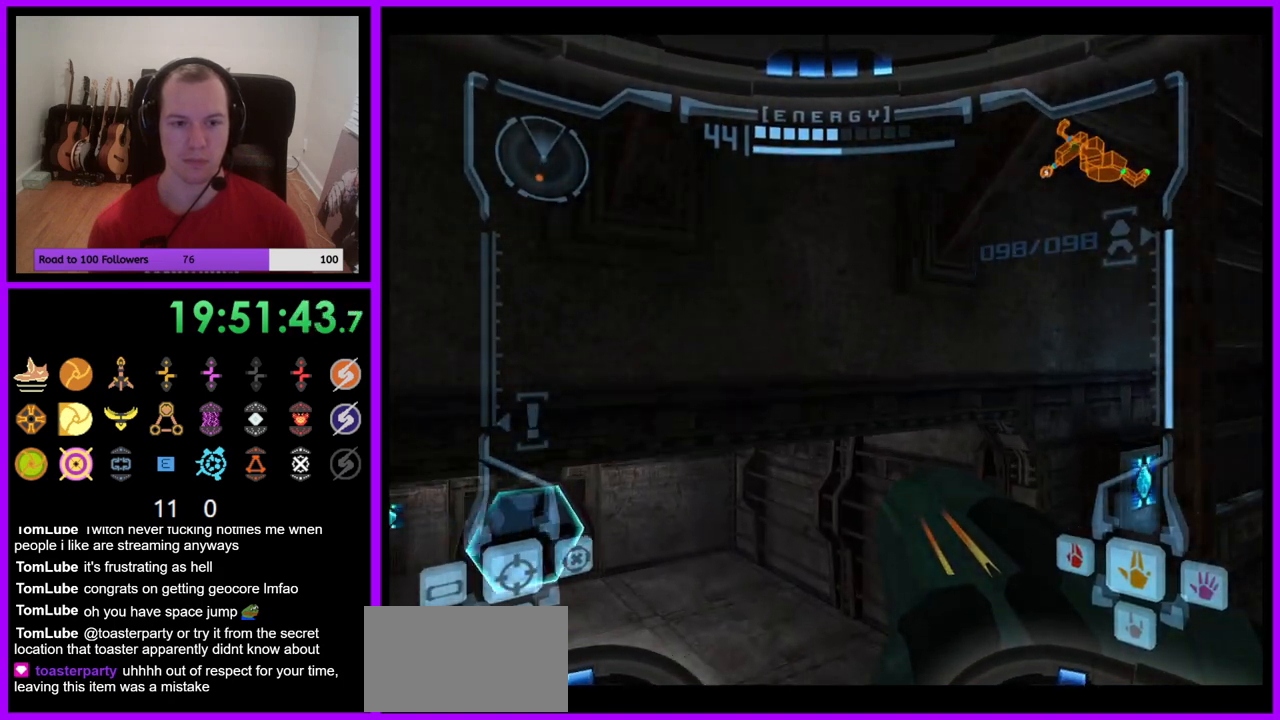
{"dt_ms": 500, "buttons": ["L1"], "left_stick": "up-left", "right_stick": "center", "events": [[200, "L1", "down"], [217, "B", "down"], [317, "B", "up"], [500, "left_stick", "up-left"]]}
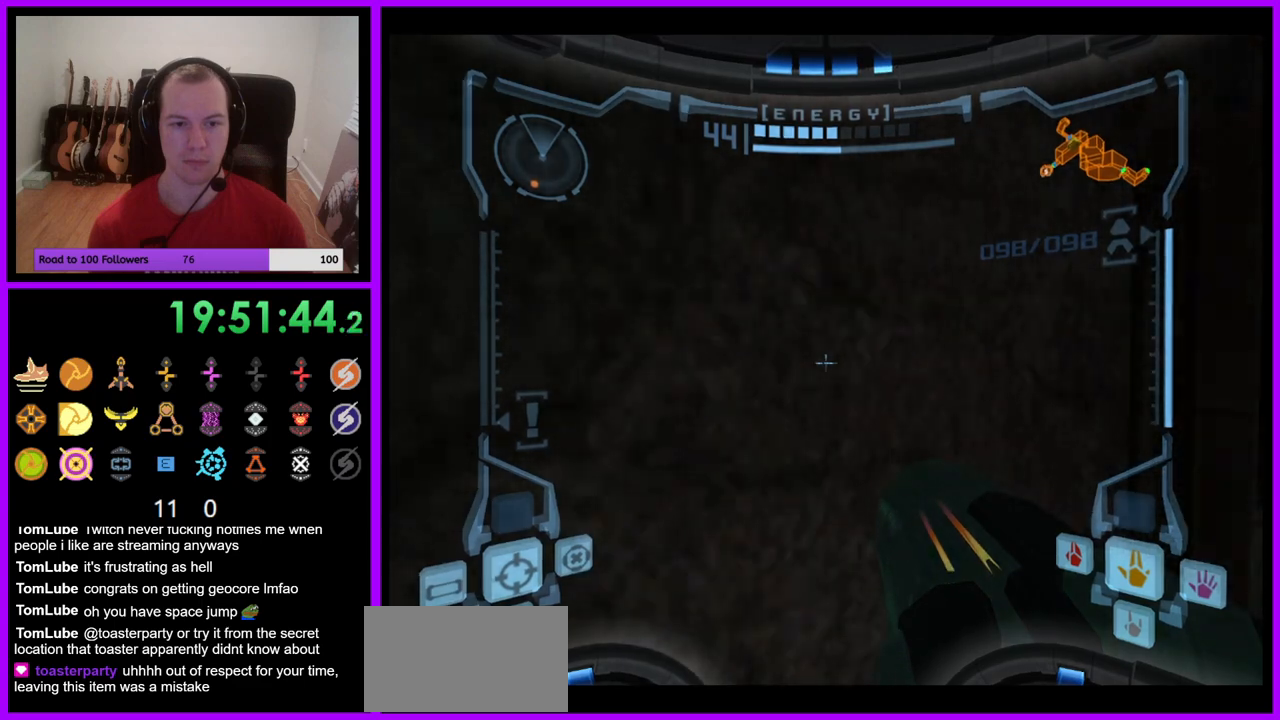
{"dt_ms": 500, "buttons": ["L1"], "left_stick": "up-left", "right_stick": "center", "events": [[217, "left_stick", "left"], [417, "left_stick", "up-left"]]}
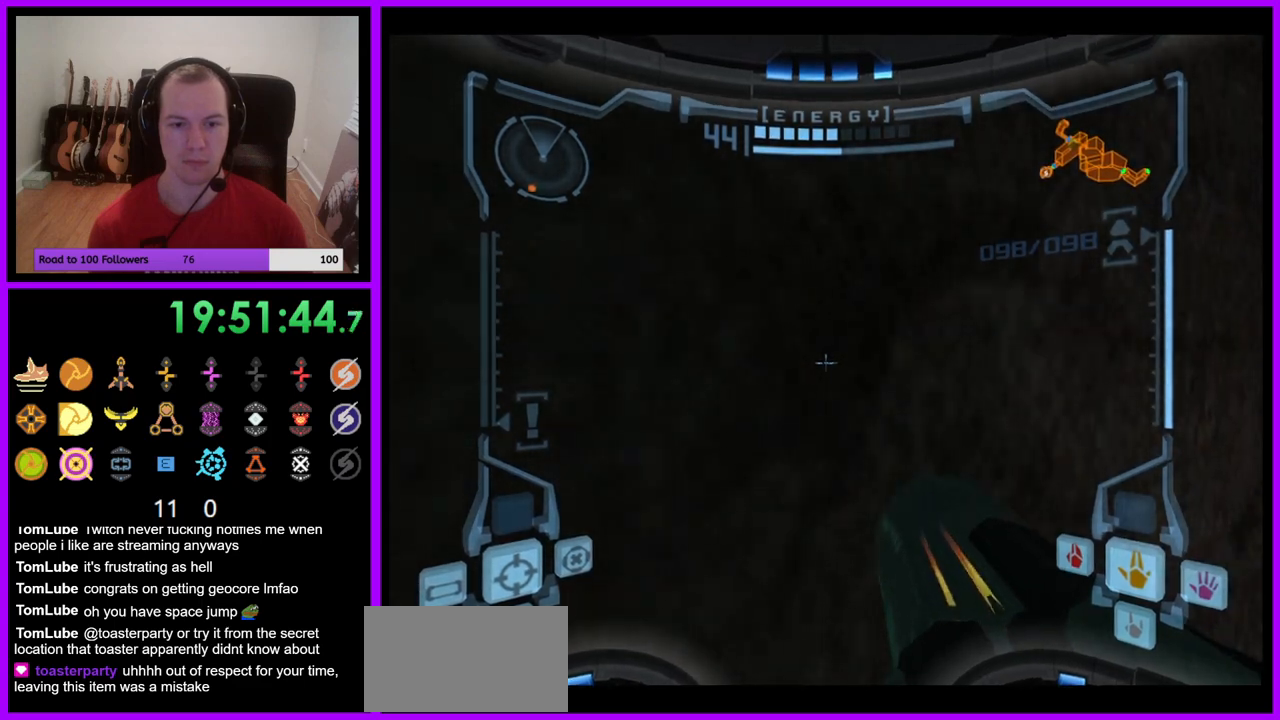
{"dt_ms": 500, "buttons": ["R1"], "left_stick": "right", "right_stick": "center", "events": [[83, "left_stick", "center"], [200, "L1", "up"], [233, "R1", "down"], [300, "left_stick", "right"]]}
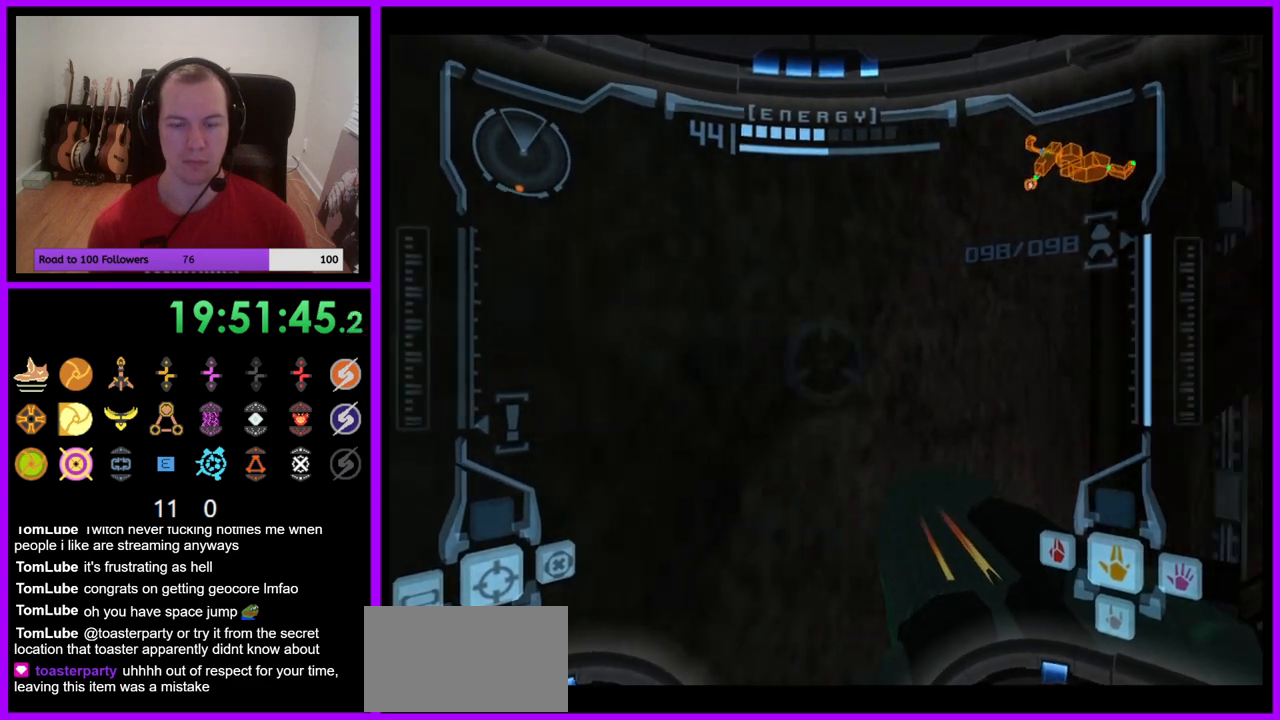
{"dt_ms": 1000, "buttons": ["L1"], "left_stick": "center", "right_stick": "center"}
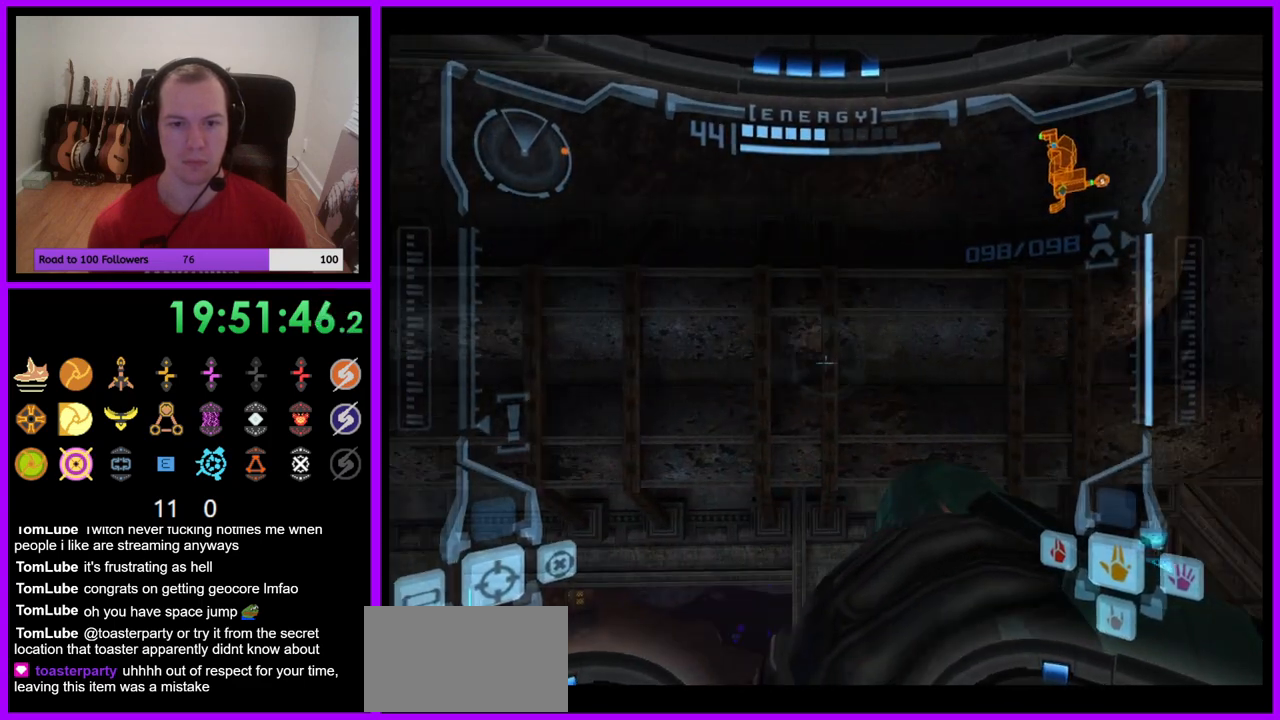
{"dt_ms": 500, "buttons": ["B", "L1"], "left_stick": "up", "right_stick": "center", "events": [[400, "left_stick", "up"], [450, "B", "down"]]}
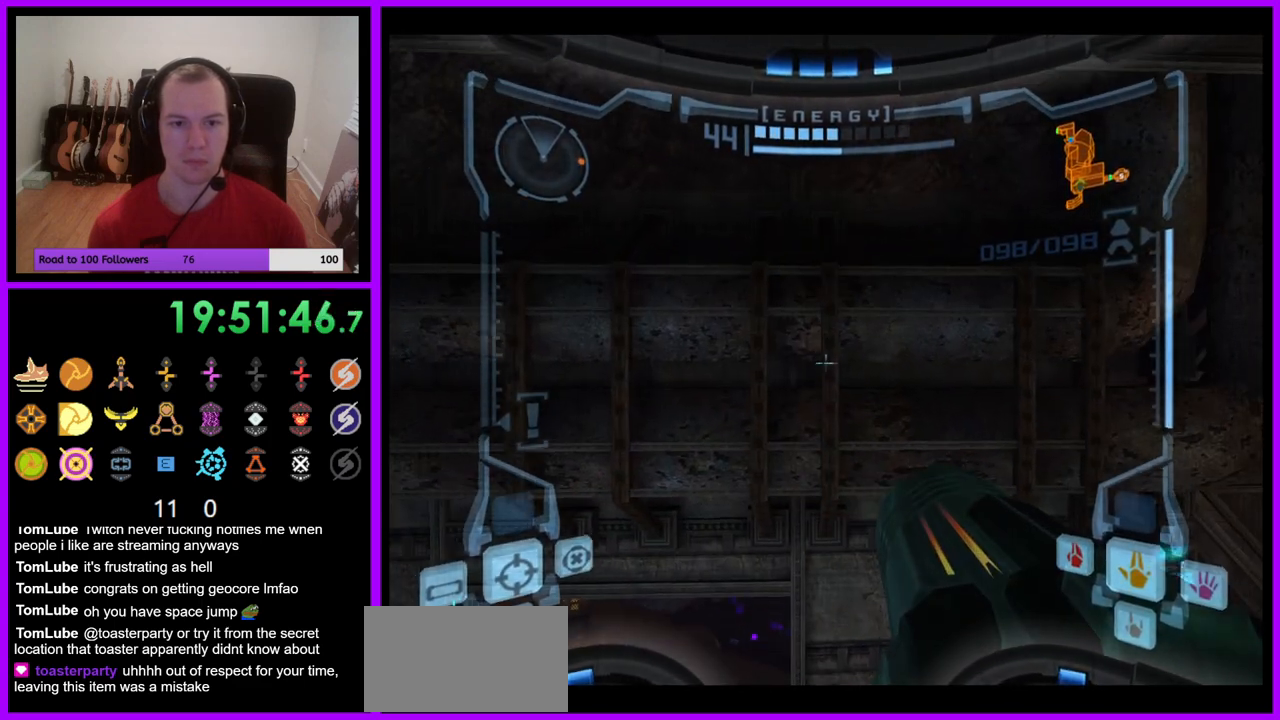
{"dt_ms": 500, "buttons": ["R1"], "left_stick": "up-left", "right_stick": "center", "events": [[33, "B", "up"], [217, "L1", "up"], [283, "R1", "down"], [317, "left_stick", "up-left"]]}
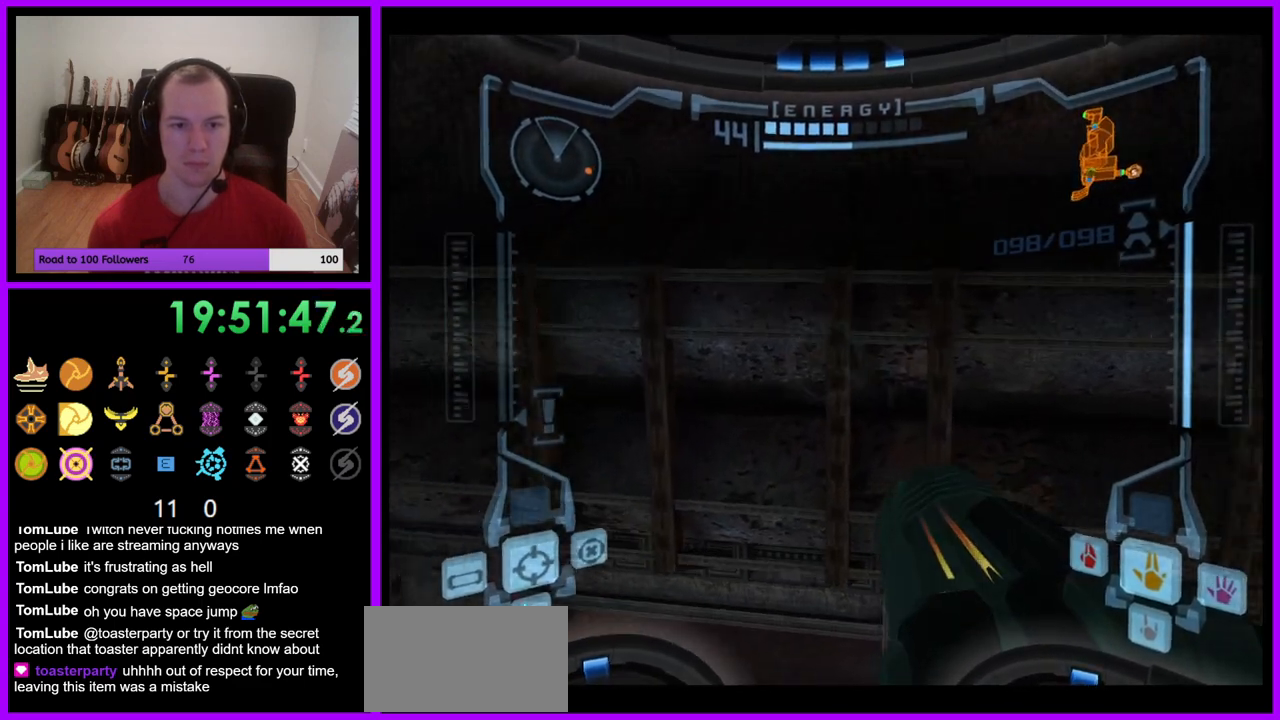
{"dt_ms": 500, "buttons": ["R1"], "left_stick": "up-left", "right_stick": "center", "events": [[200, "Y", "down"], [250, "Y", "up"], [300, "B", "down"], [300, "L1", "down"], [383, "B", "up"], [400, "Y", "down"], [450, "L1", "up"], [500, "Y", "up"]]}
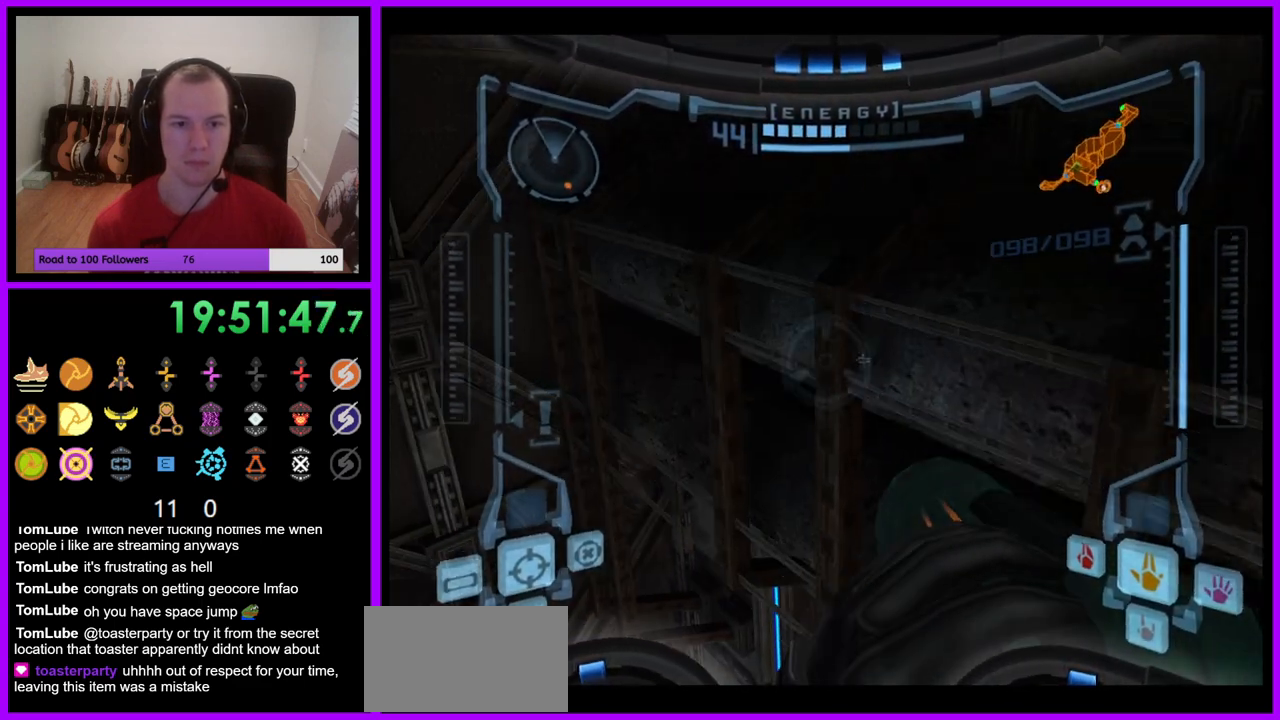
{"dt_ms": 500, "buttons": [], "left_stick": "left", "right_stick": "center", "events": [[167, "left_stick", "left"], [467, "R1", "up"]]}
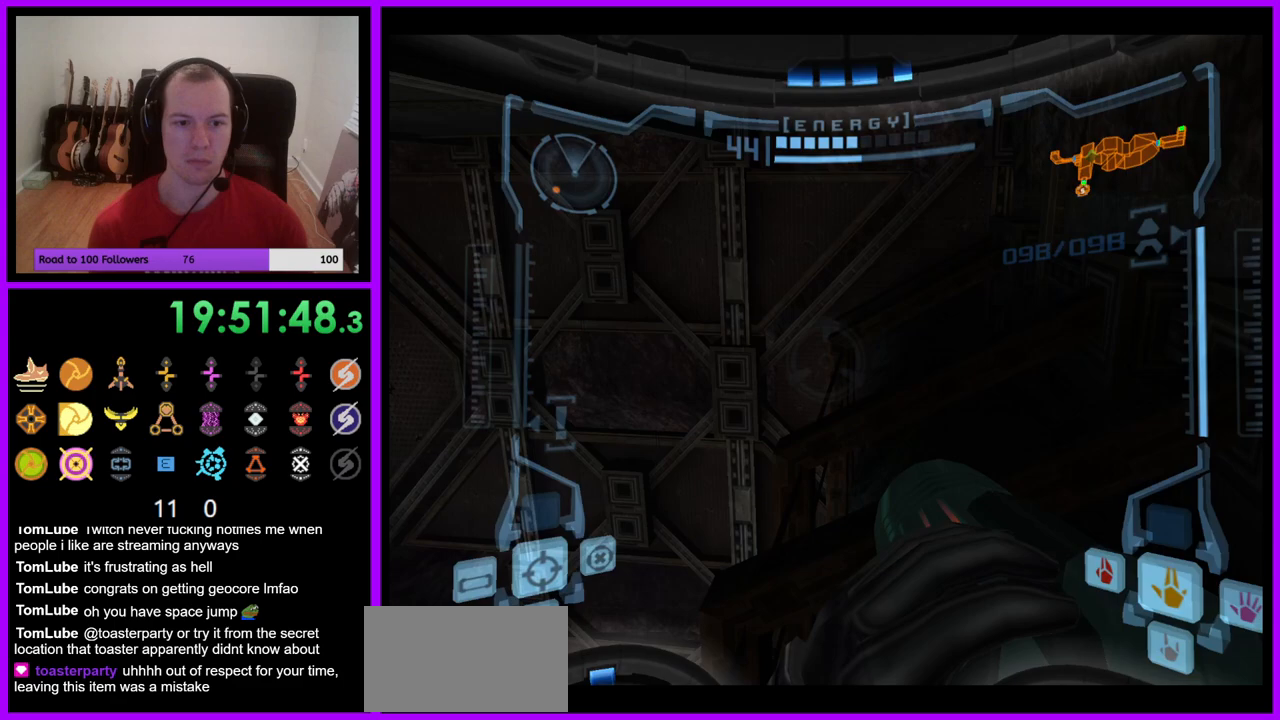
{"dt_ms": 500, "buttons": [], "left_stick": "center", "right_stick": "center", "events": [[233, "A", "down"], [250, "A", "up"], [283, "B", "down"], [367, "B", "up"], [383, "left_stick", "center"]]}
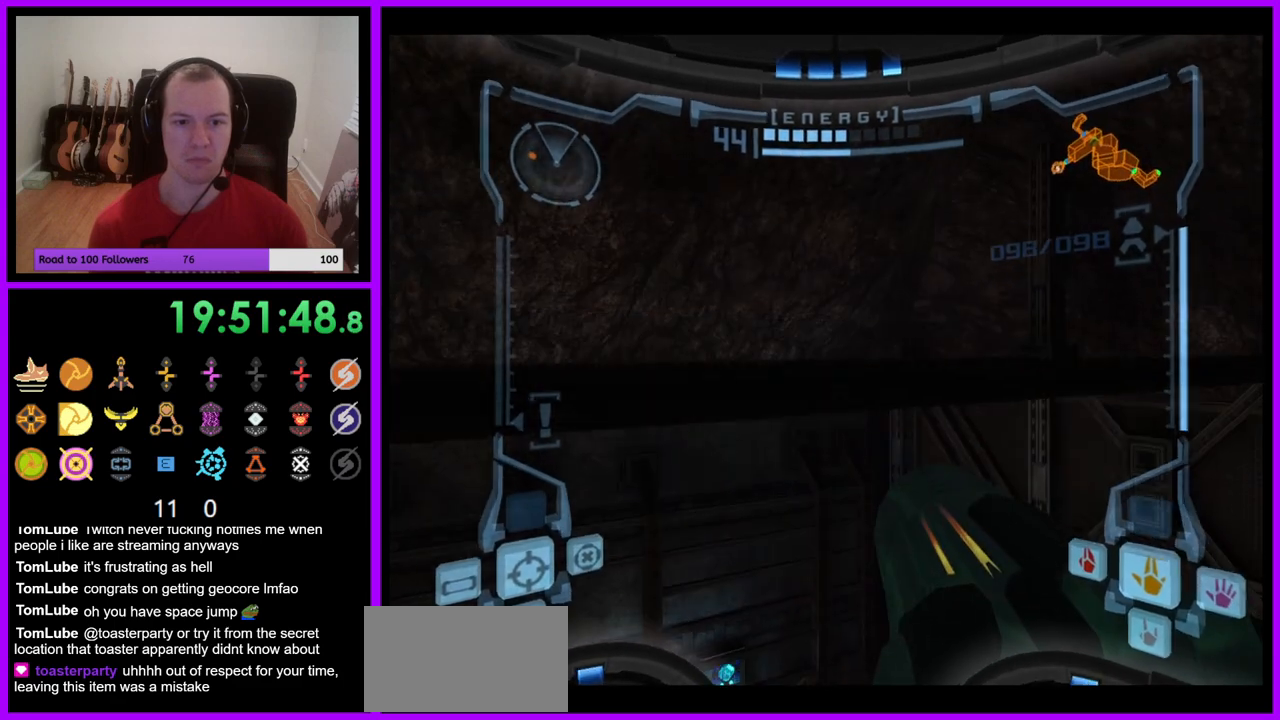
{"dt_ms": 500, "buttons": ["L1"], "left_stick": "center", "right_stick": "center", "events": [[200, "L1", "down"], [300, "left_stick", "down-right"], [450, "left_stick", "center"]]}
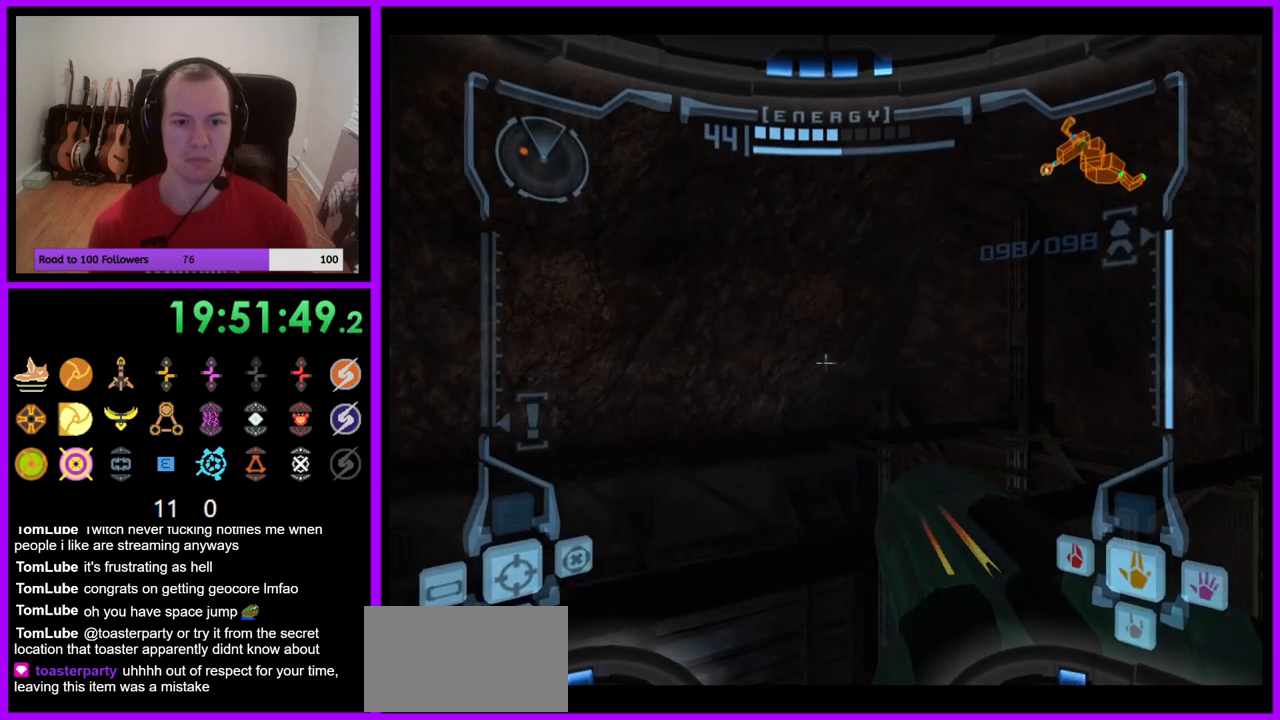
{"dt_ms": 500, "buttons": ["R1"], "left_stick": "down-right", "right_stick": "center", "events": [[200, "L1", "up"], [267, "R1", "down"], [367, "left_stick", "down-right"]]}
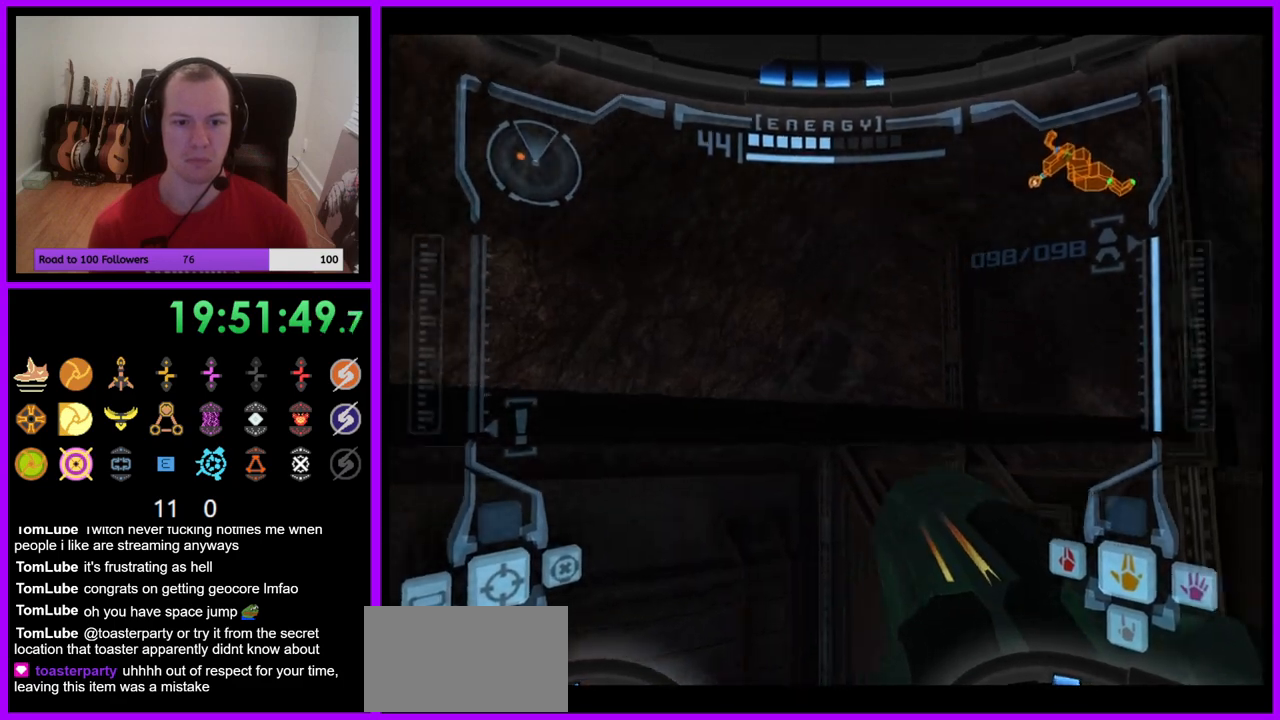
{"dt_ms": 500, "buttons": ["R1"], "left_stick": "down-left", "right_stick": "center", "events": [[250, "left_stick", "down"], [433, "left_stick", "down-left"]]}
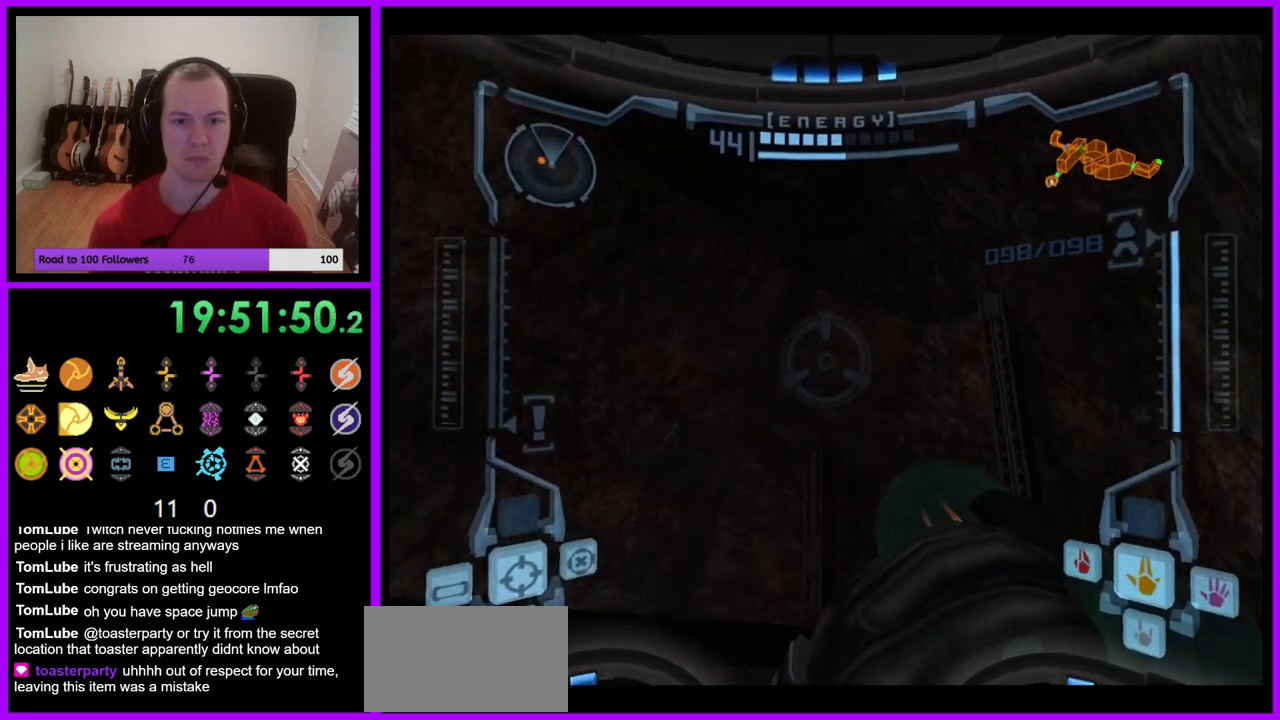
{"dt_ms": 500, "buttons": ["R1"], "left_stick": "down-left", "right_stick": "center", "events": []}
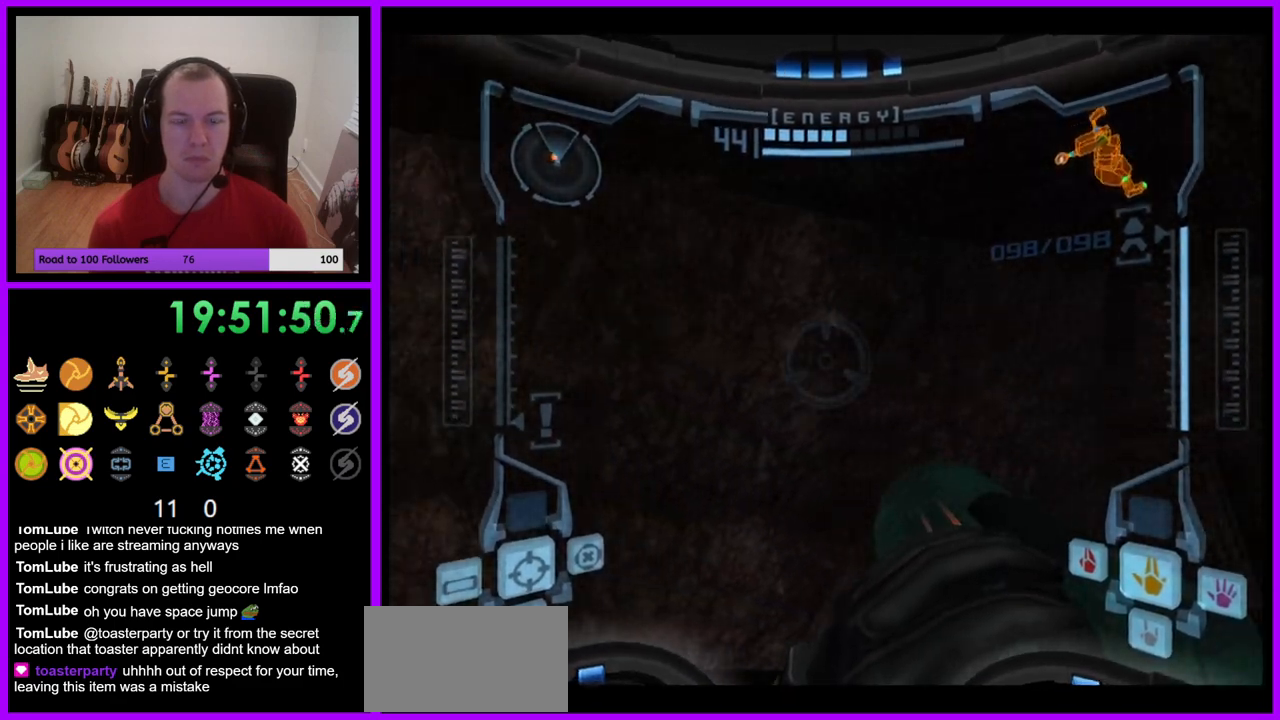
{"dt_ms": 500, "buttons": ["R1"], "left_stick": "down-left", "right_stick": "center", "events": []}
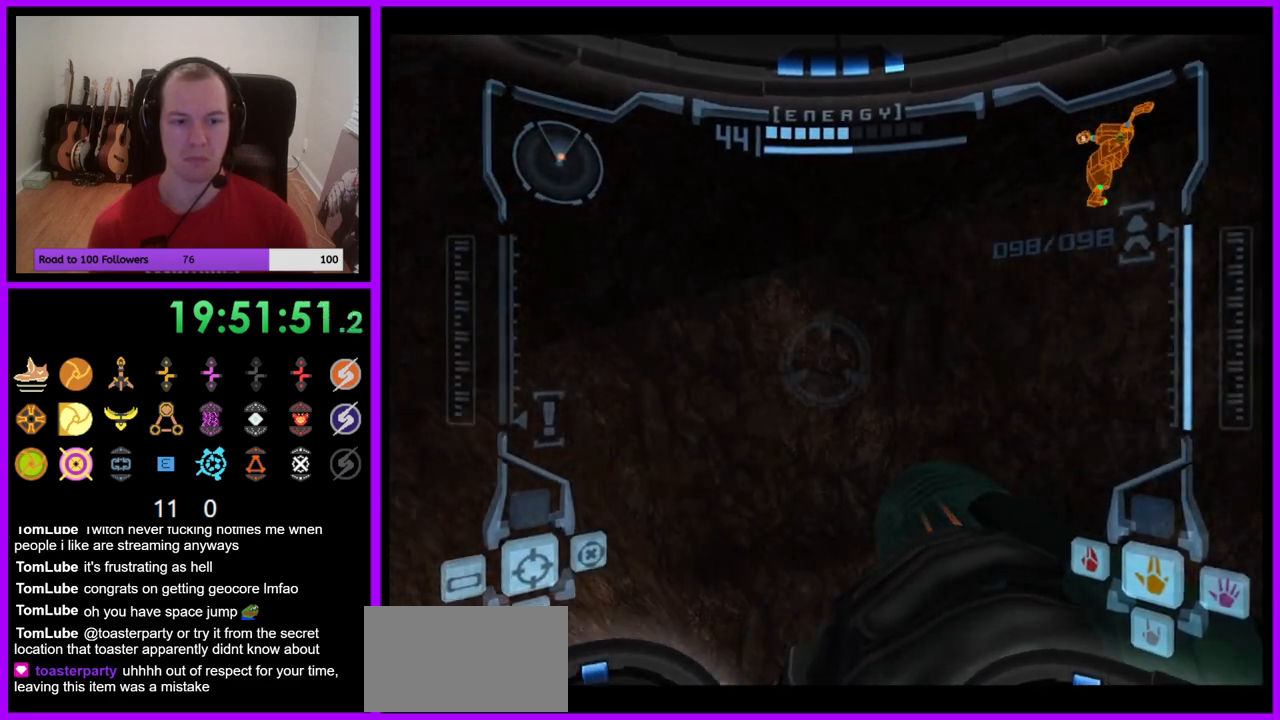
{"dt_ms": 500, "buttons": ["R1"], "left_stick": "up", "right_stick": "center", "events": [[33, "Y", "down"], [67, "left_stick", "left"], [100, "Y", "up"], [500, "left_stick", "up"]]}